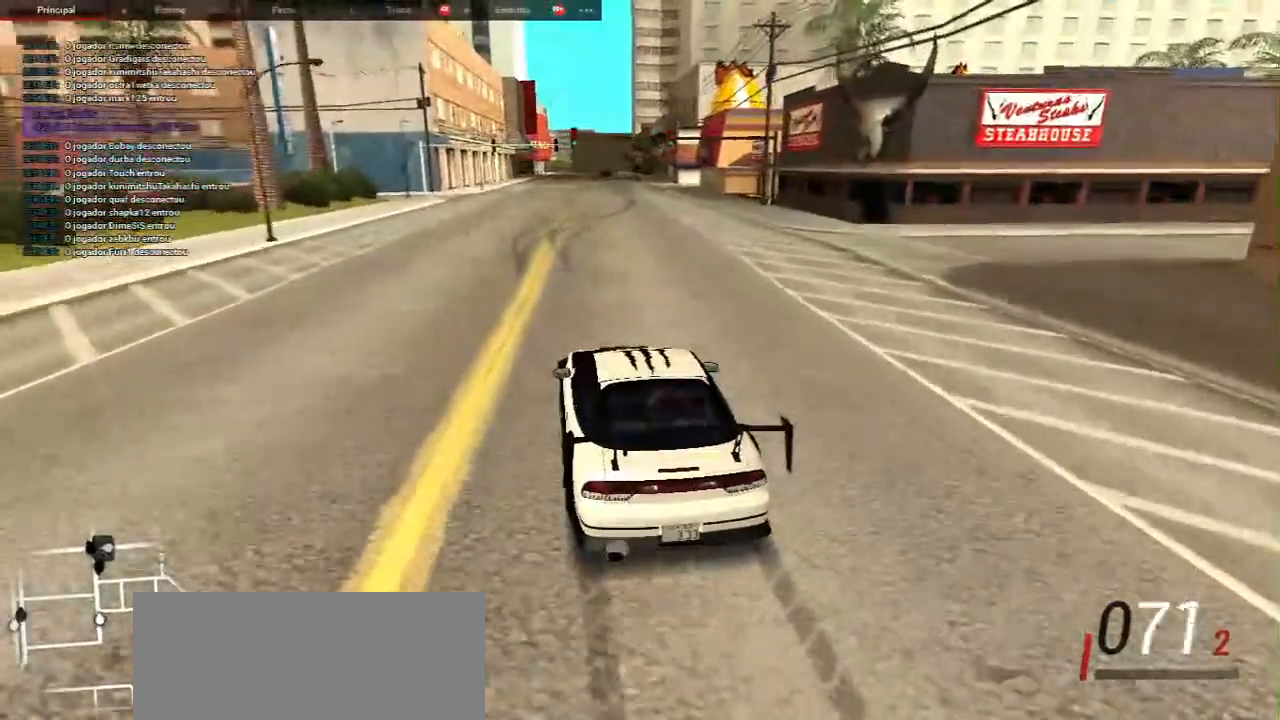
Gameplay with keyboard and mouse; each line is a JSON object with the keys and mouse buttons held at the frame after it. "events" lists presses ("down") and releases ("up") of "a", "ctrl", "d", "e", "f", "q", "r", "s", "shift", "space", "tab", "w", "mouse_left", "mouse_wheel", "mouse_right", "mouse_mb4" and "mouse_mb5" between this image and that frame as [ms after this image, input, new state], when the widget could be followed in between. "mouse_left", "mouse_wheel", "mouse_right", "mouse_mb4", "mouse_mb5" = the "left", "wheel", "right", "mb4", "mb5" buttons of the "mouse" list. No other keys are recorded. "wheel" means that the mouse wheel is clicked or scrolled. Mouse movement is not recorded.
{"keys": ["w"], "mouse": []}
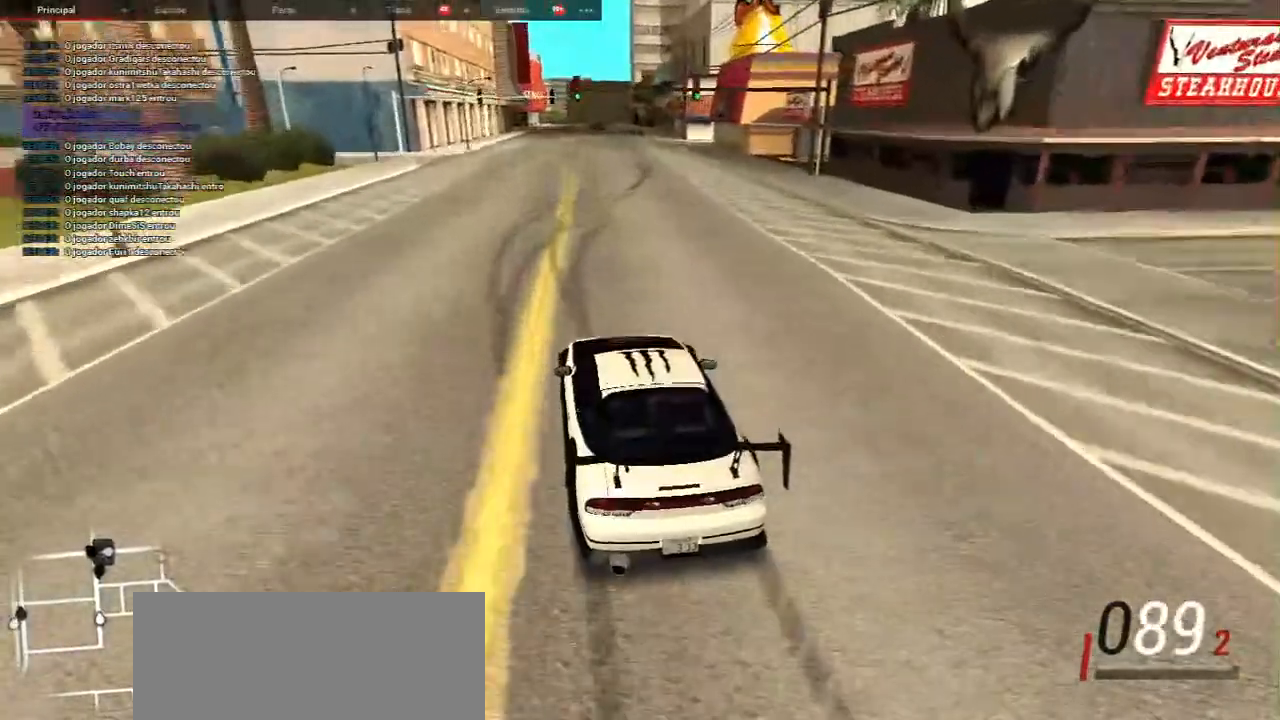
{"keys": ["w"], "mouse": [], "events": [[233, "a", "down"], [383, "a", "up"]]}
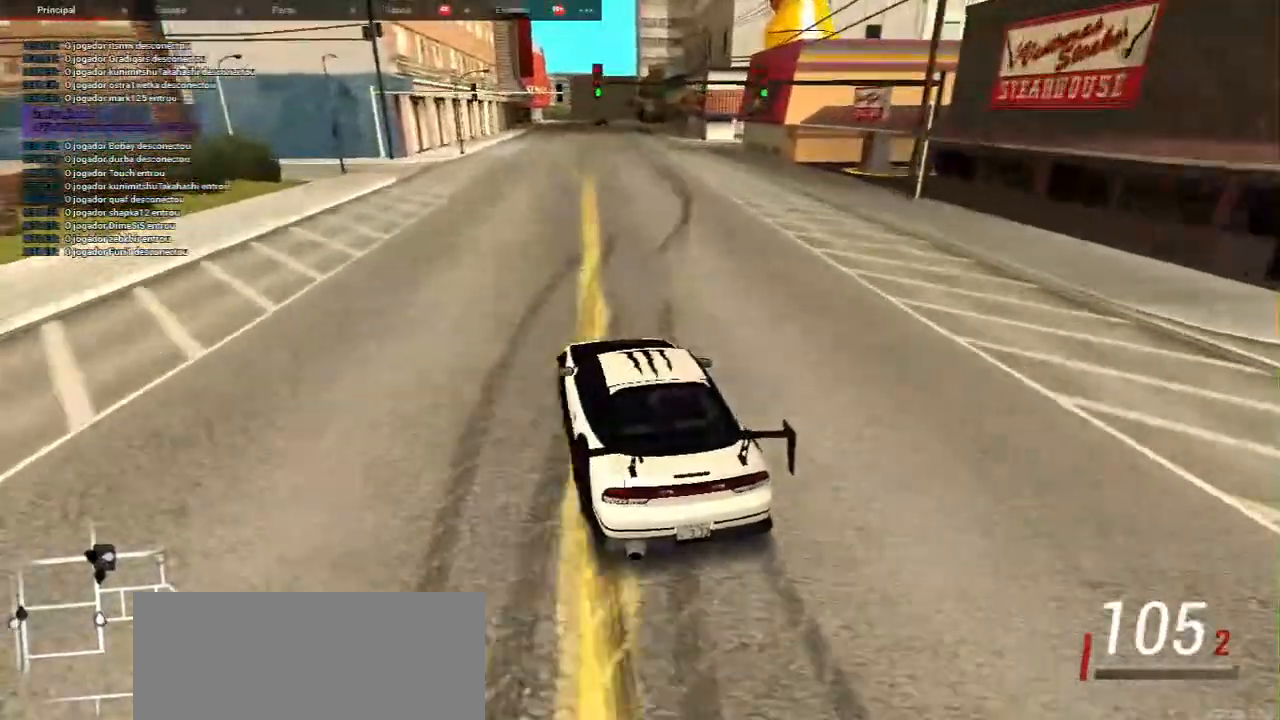
{"keys": ["d", "w"], "mouse": [], "events": [[117, "d", "down"], [267, "d", "up"], [400, "d", "down"]]}
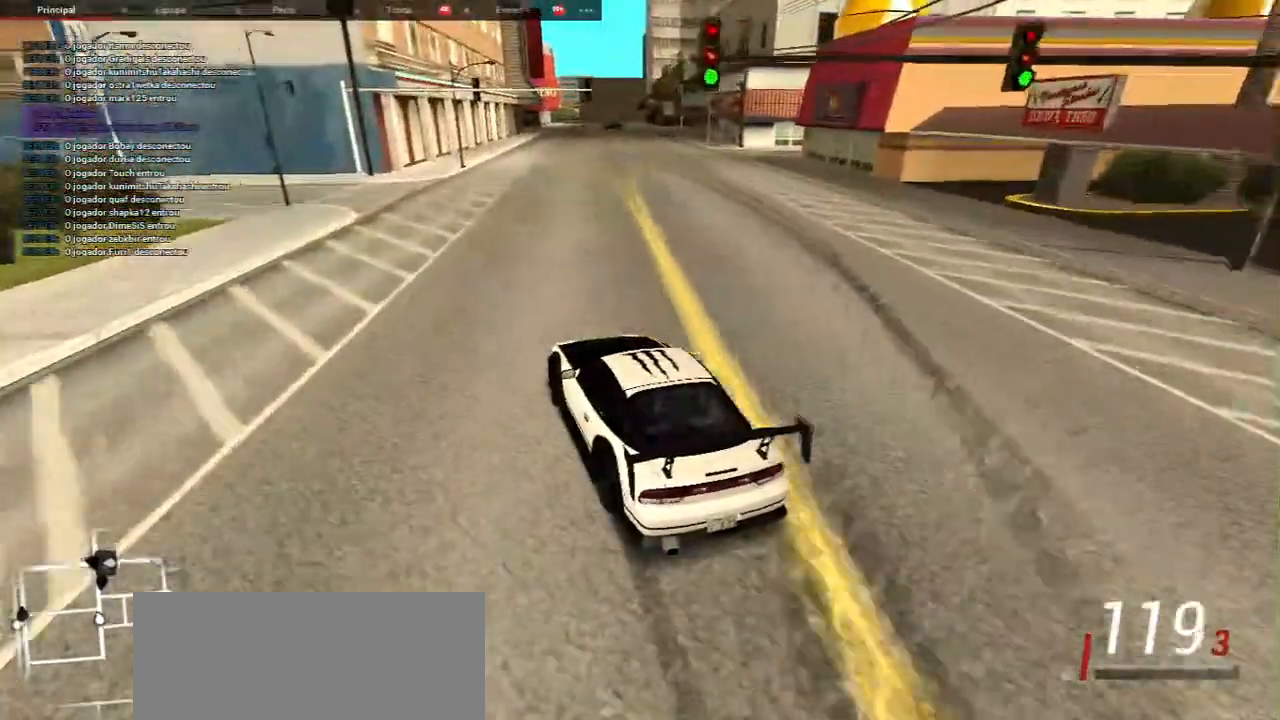
{"keys": ["w"], "mouse": [], "events": [[400, "d", "up"]]}
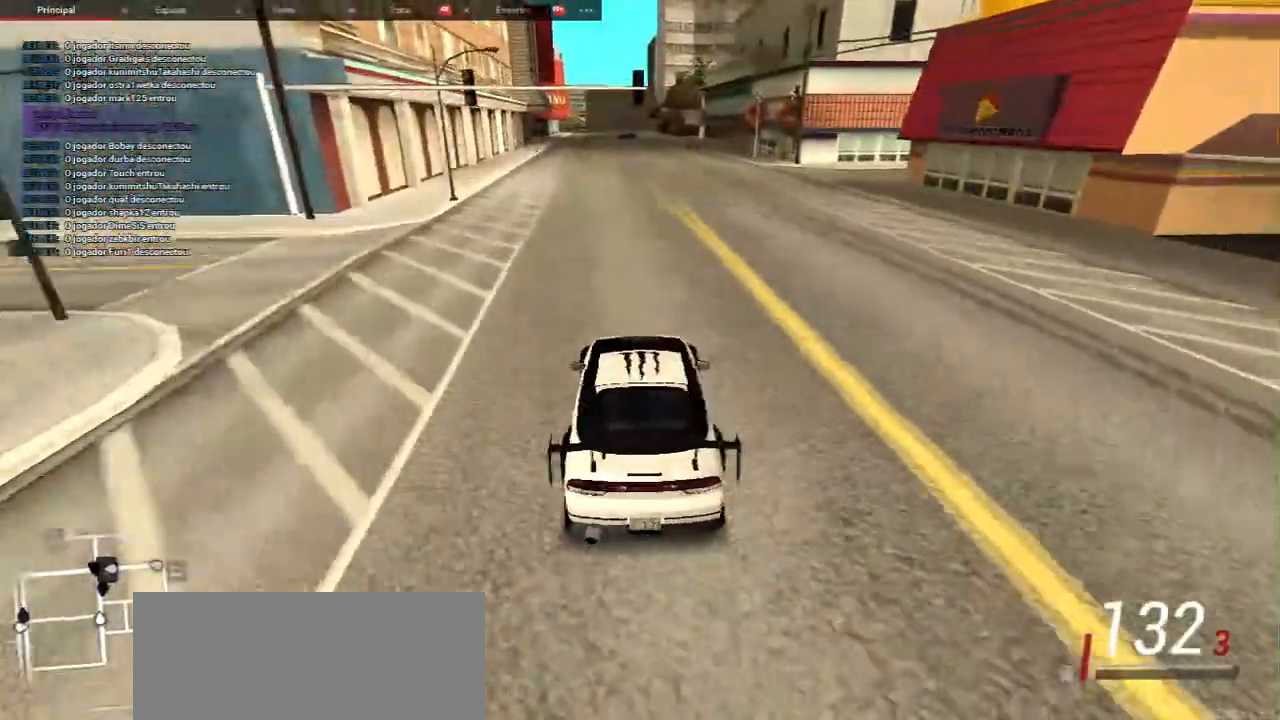
{"keys": ["w"], "mouse": [], "events": [[133, "a", "down"], [383, "a", "up"]]}
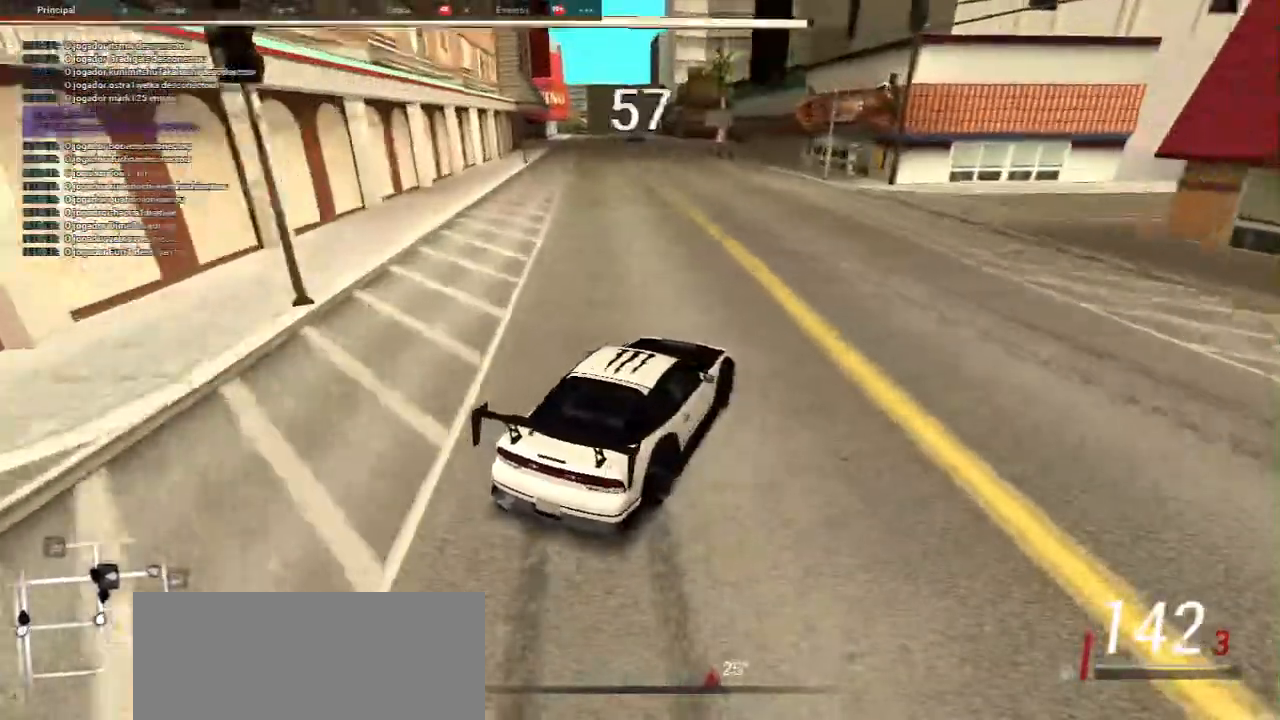
{"keys": ["a"], "mouse": [], "events": [[100, "w", "up"], [233, "a", "down"]]}
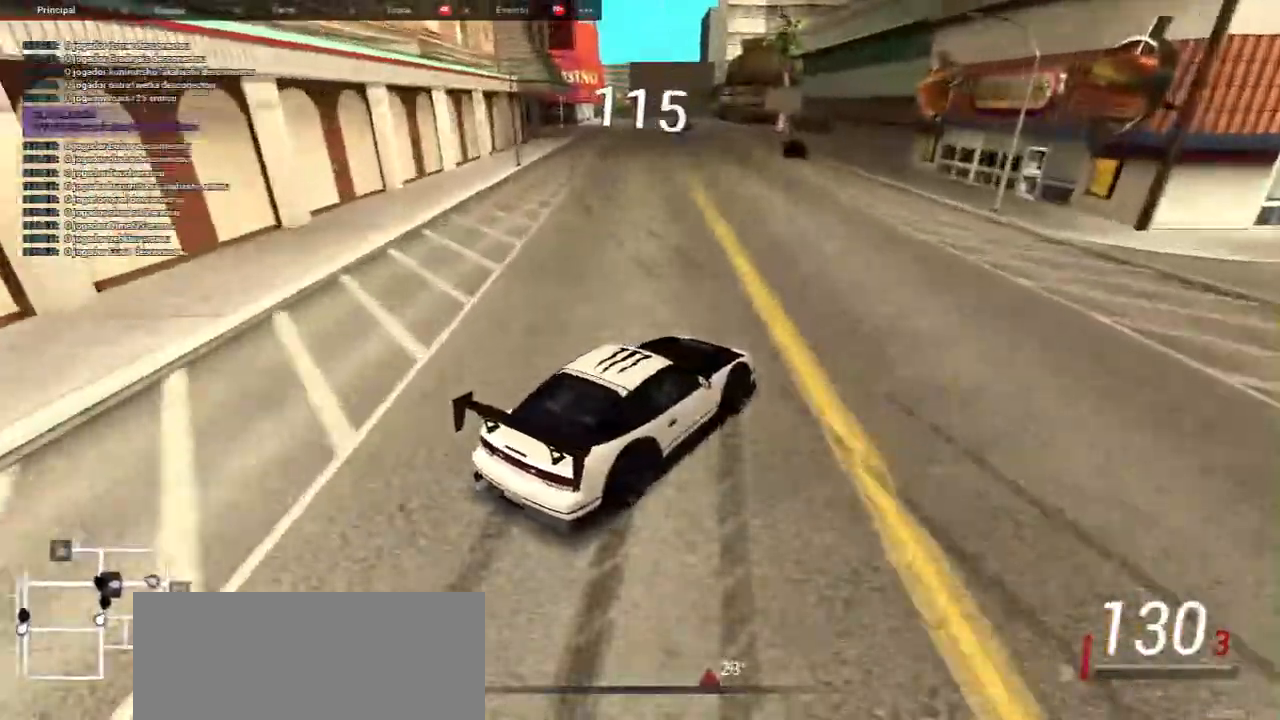
{"keys": ["w"], "mouse": [], "events": [[150, "w", "down"], [350, "a", "up"]]}
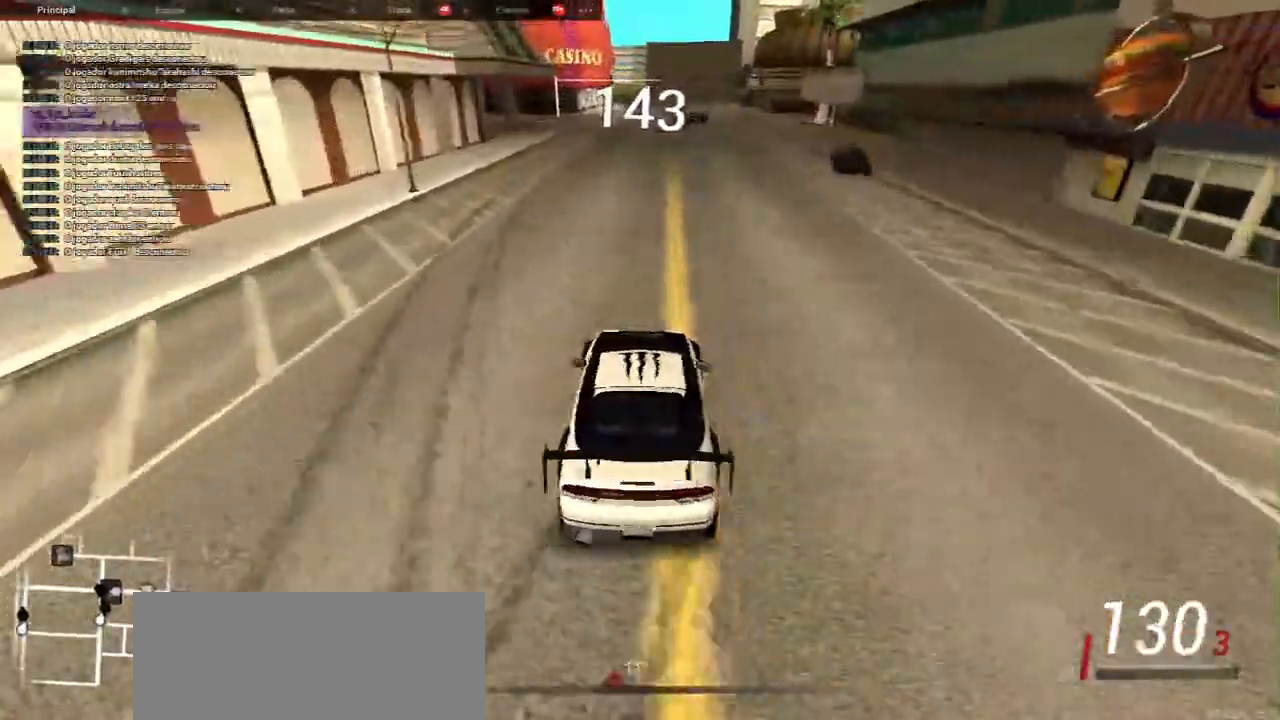
{"keys": ["d", "w"], "mouse": [], "events": [[267, "d", "down"]]}
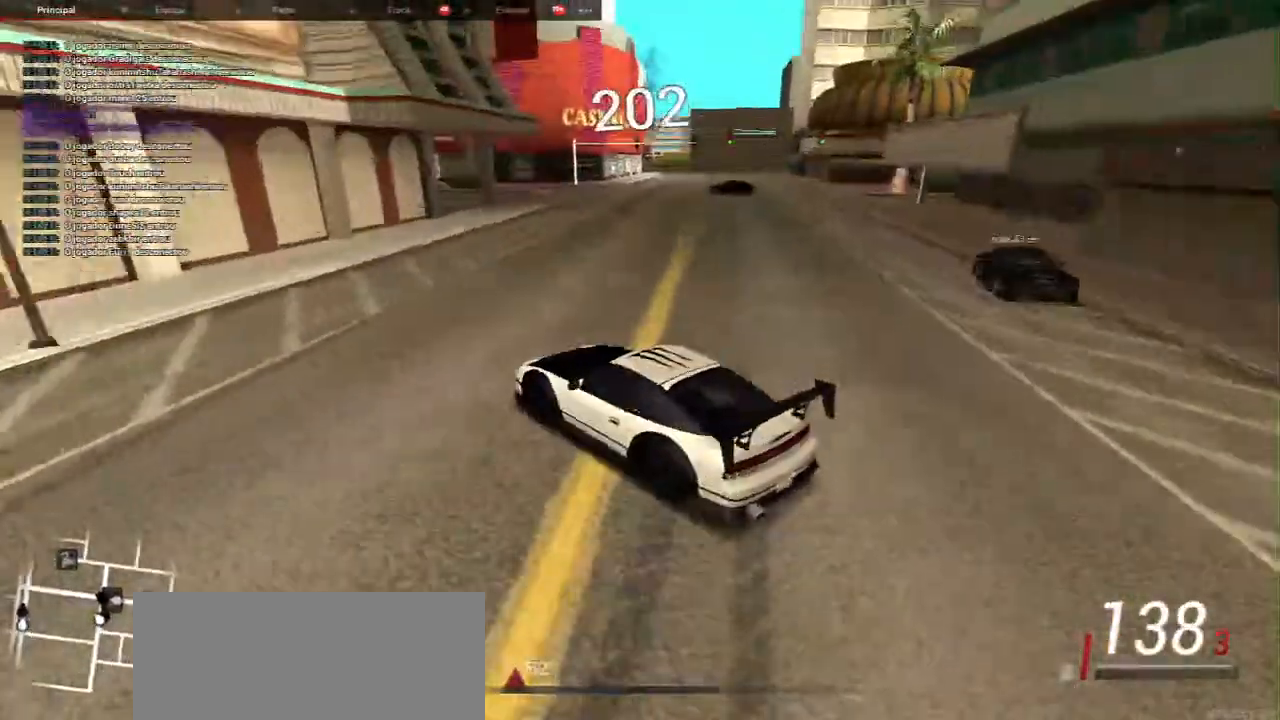
{"keys": [], "mouse": [], "events": [[83, "d", "up"], [417, "w", "up"]]}
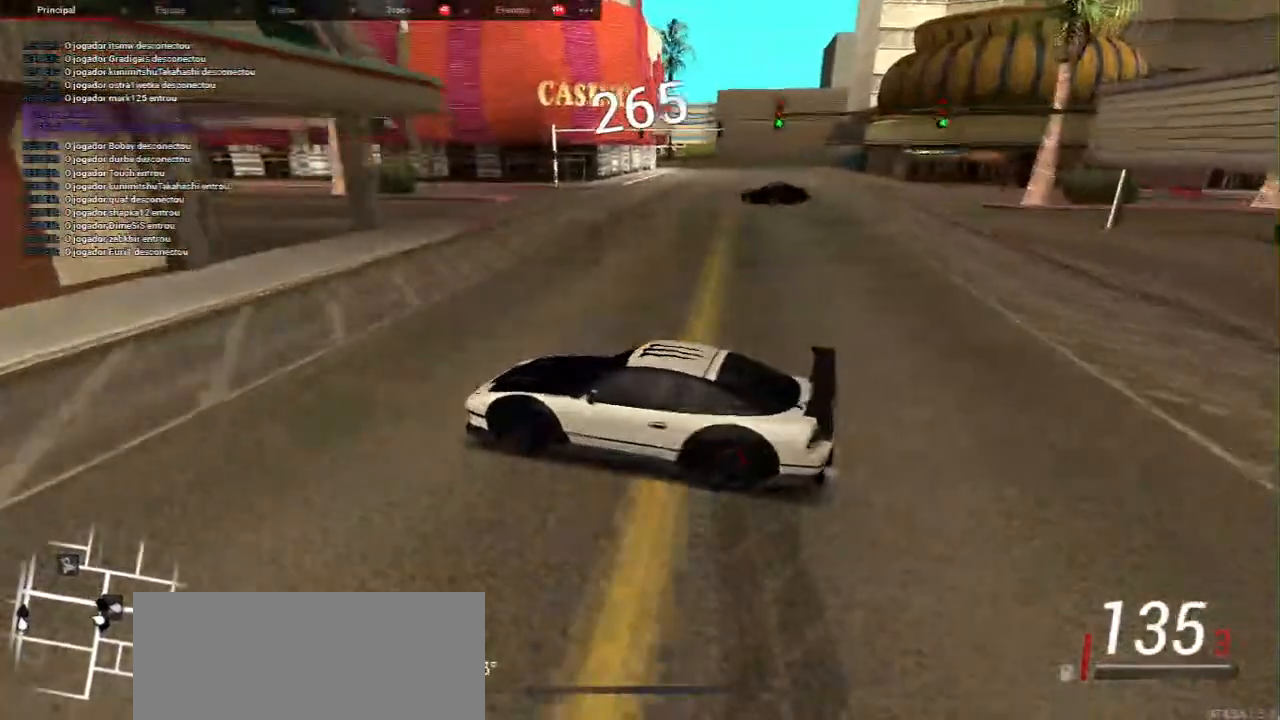
{"keys": [], "mouse": [], "events": [[150, "w", "down"], [300, "w", "up"]]}
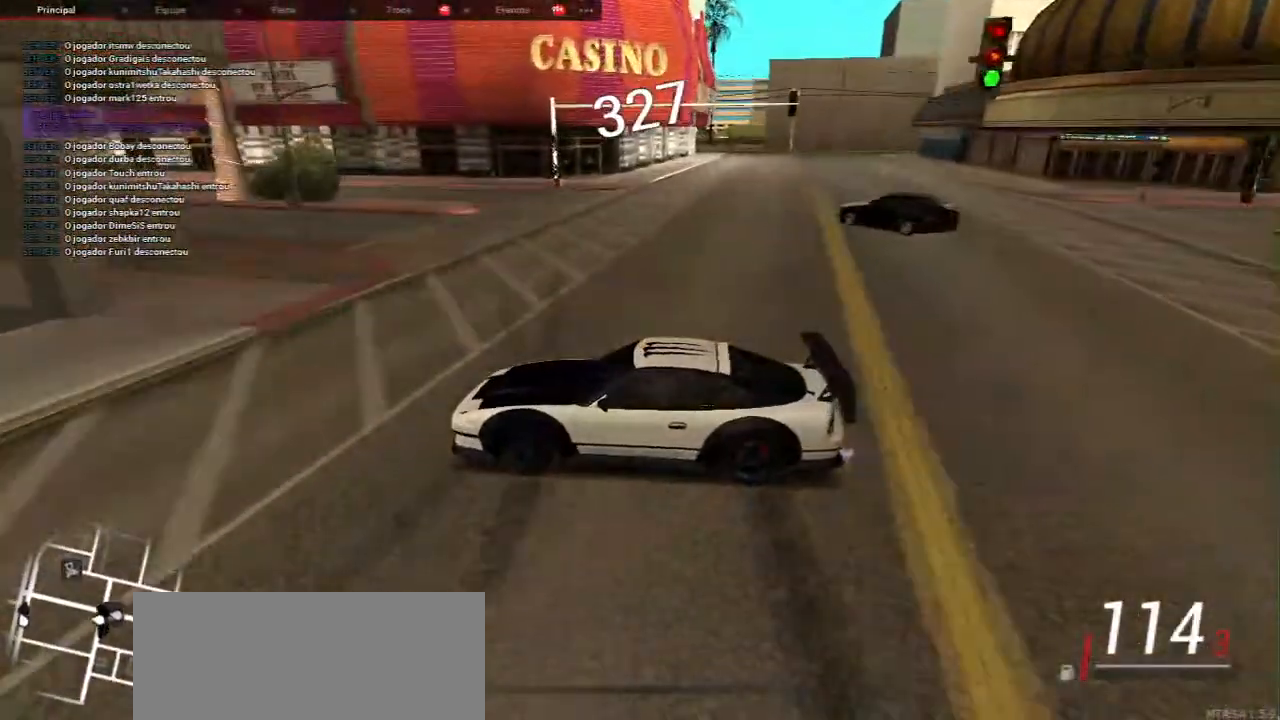
{"keys": ["a", "w"], "mouse": [], "events": [[300, "a", "down"], [383, "w", "down"]]}
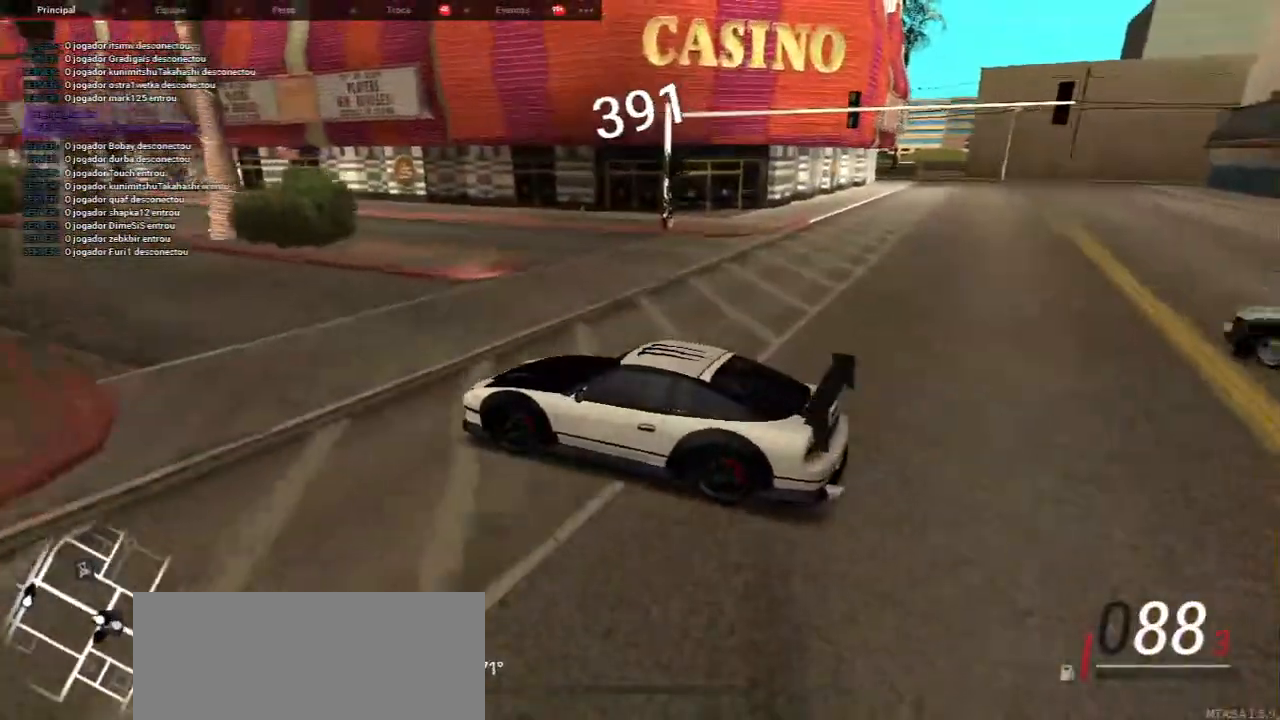
{"keys": ["w"], "mouse": [], "events": [[200, "w", "up"], [233, "a", "up"], [433, "w", "down"]]}
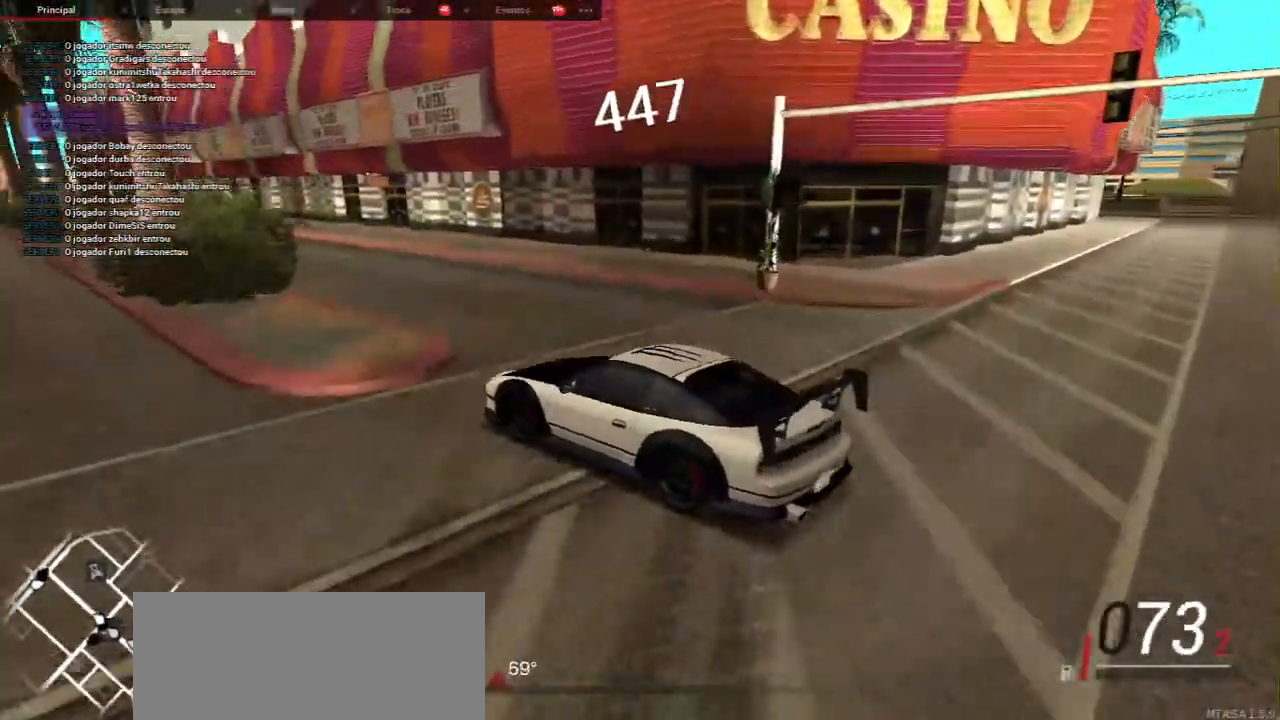
{"keys": [], "mouse": [], "events": [[100, "w", "up"], [233, "w", "down"], [450, "w", "up"]]}
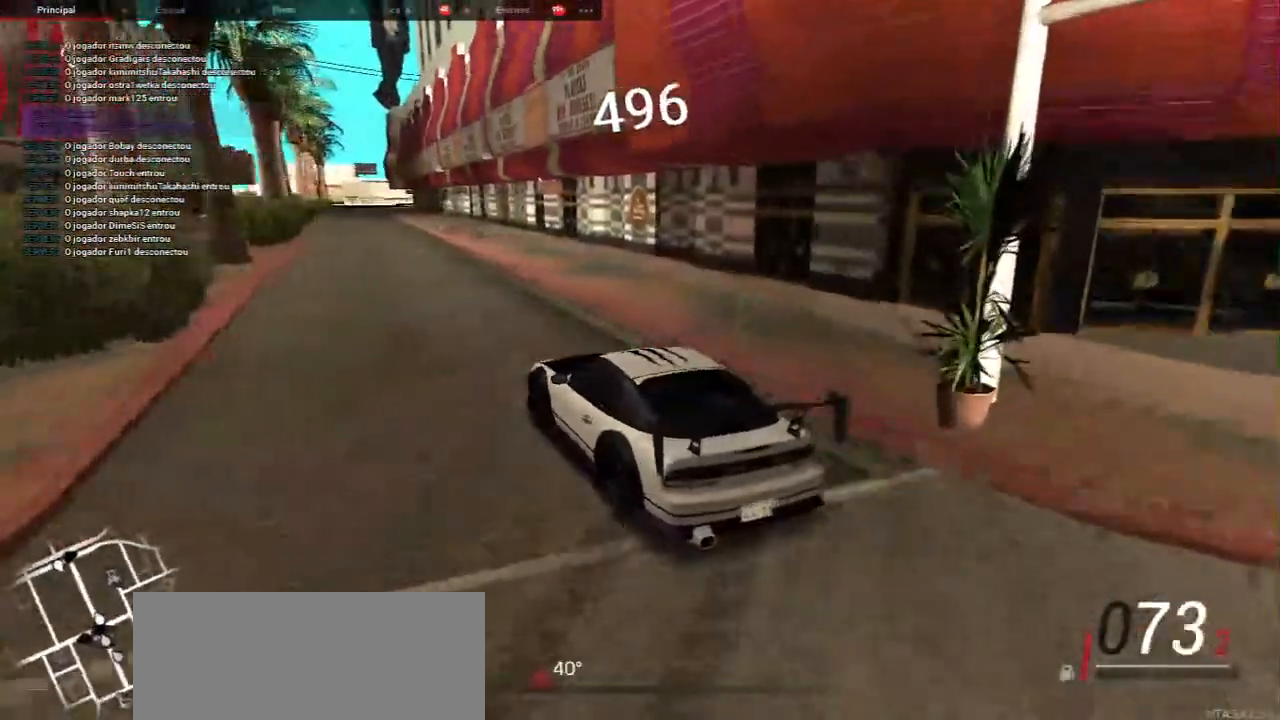
{"keys": ["w"], "mouse": [], "events": [[100, "w", "down"], [283, "w", "up"], [383, "w", "down"]]}
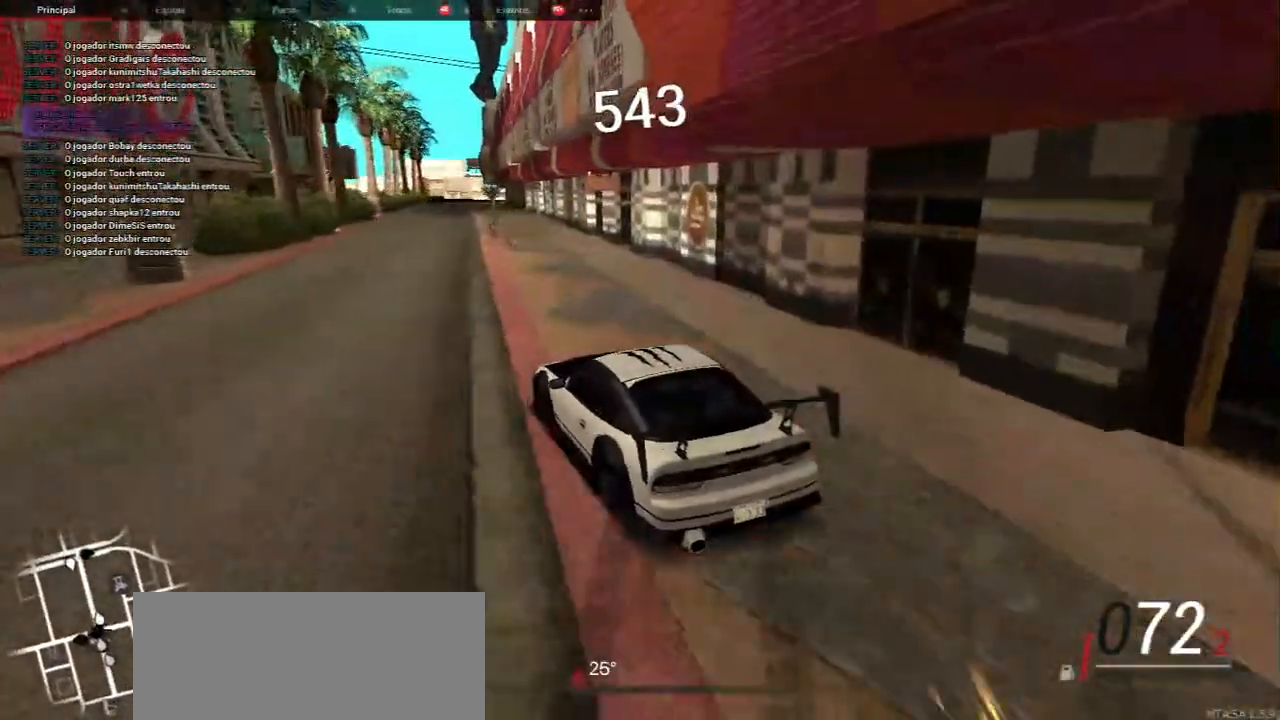
{"keys": ["w"], "mouse": [], "events": [[33, "w", "up"], [217, "w", "down"], [350, "w", "up"], [450, "w", "down"]]}
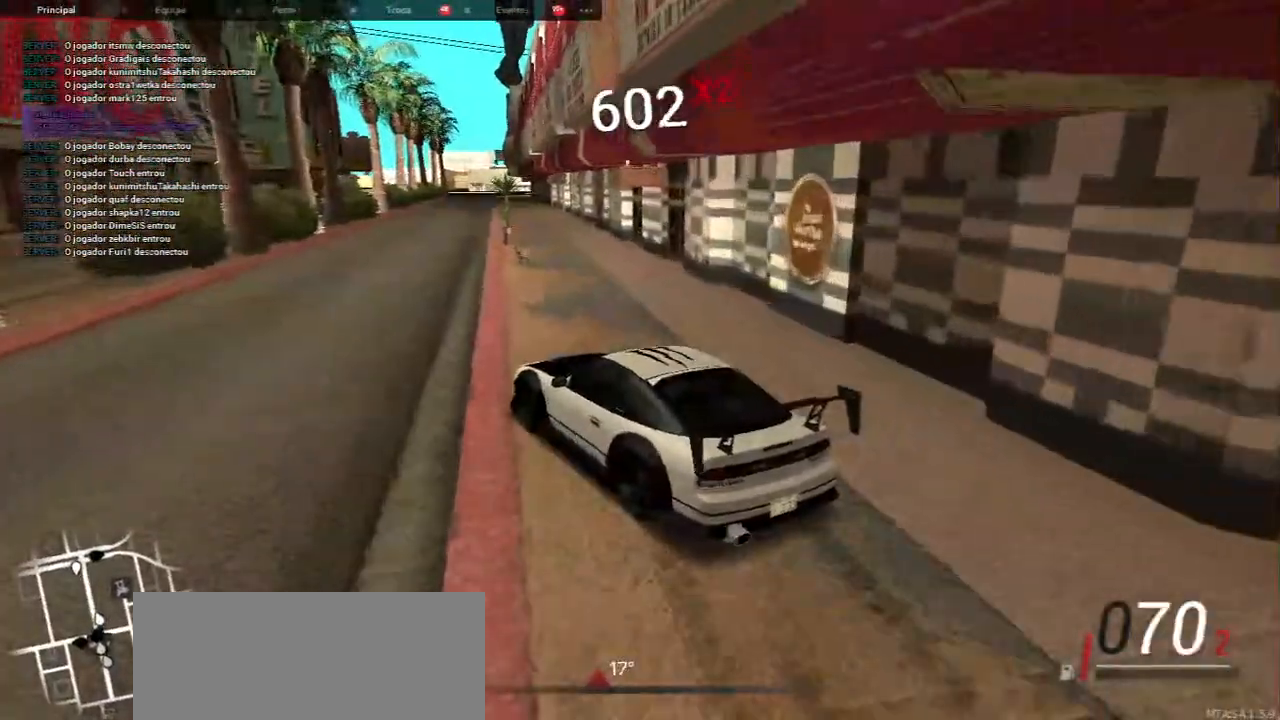
{"keys": ["d", "w"], "mouse": [], "events": [[117, "d", "down"]]}
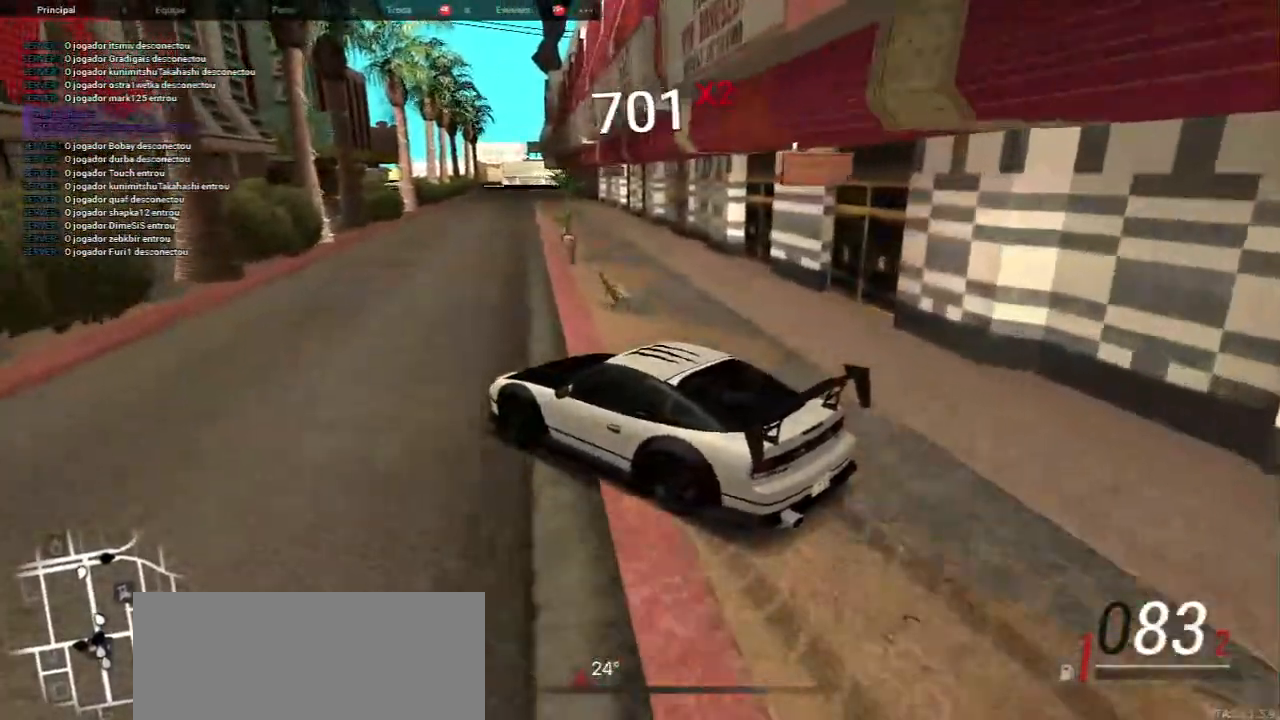
{"keys": ["d", "w"], "mouse": [], "events": [[83, "w", "up"], [183, "w", "down"]]}
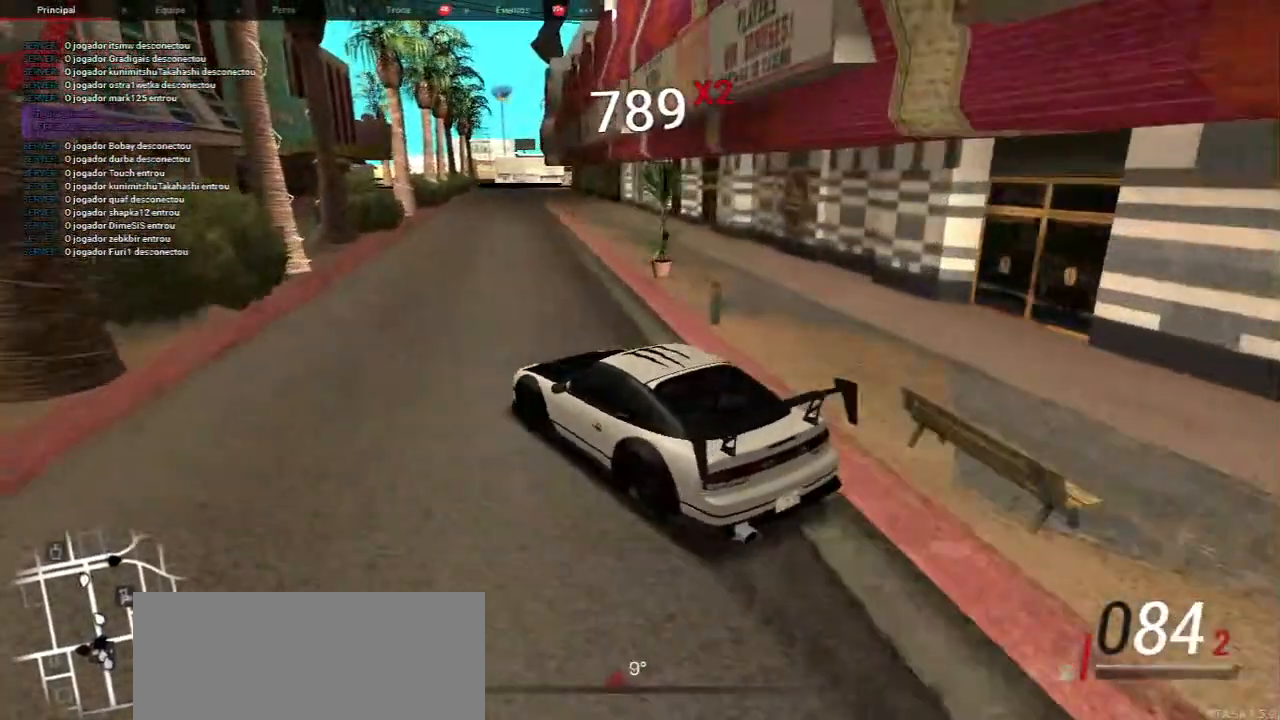
{"keys": ["d", "w"], "mouse": [], "events": [[33, "d", "up"], [167, "a", "down"], [300, "a", "up"], [483, "d", "down"]]}
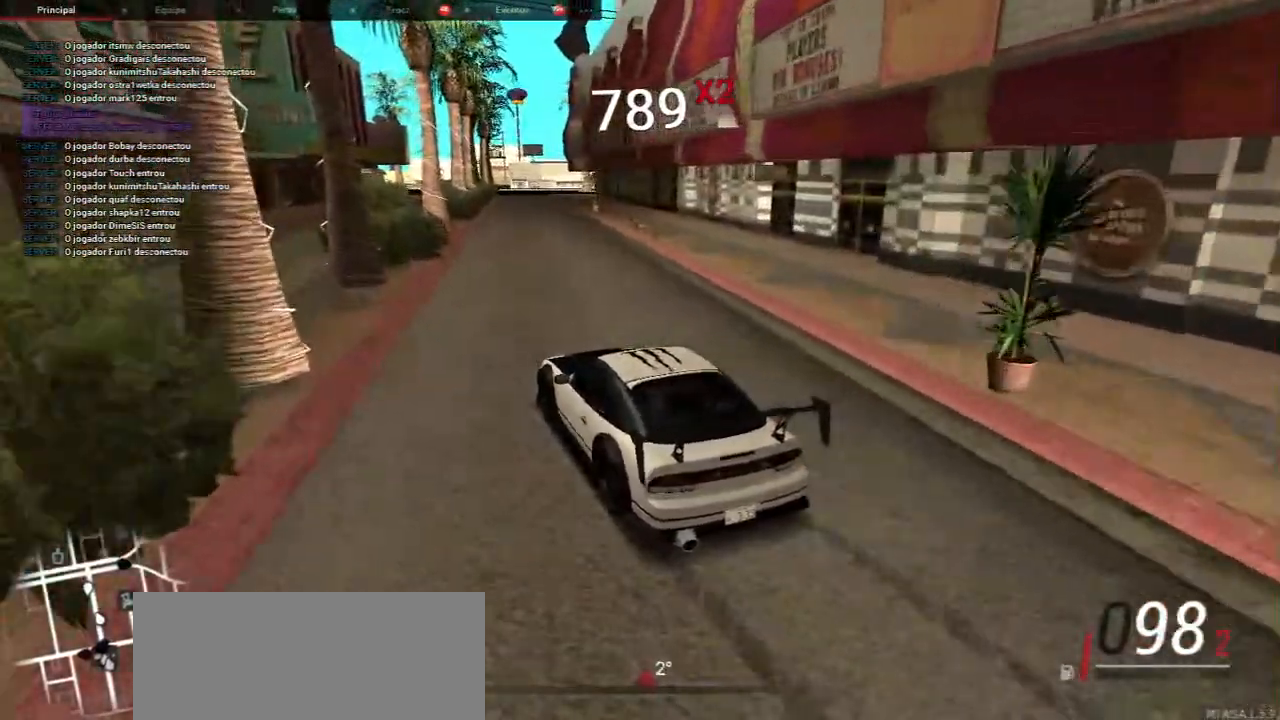
{"keys": ["a", "w"], "mouse": [], "events": [[250, "d", "up"], [467, "a", "down"]]}